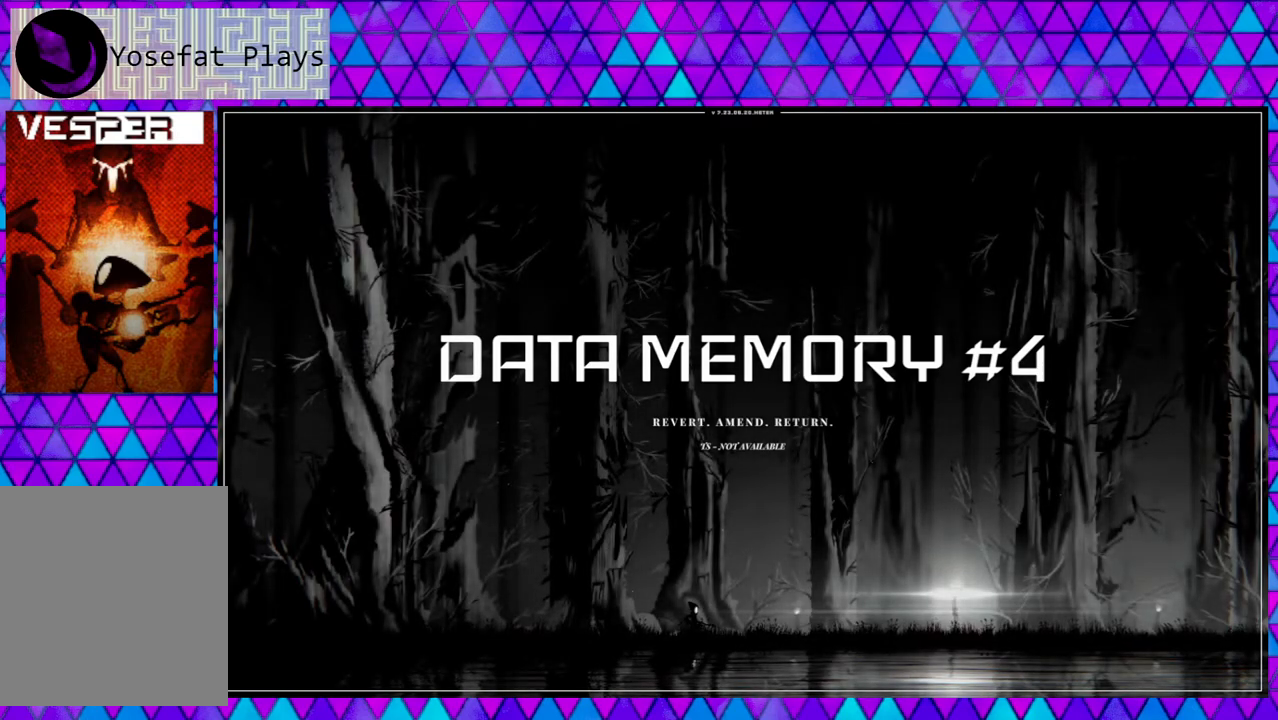
Gameplay with a controller (Nintendo layout); each line is a JSON object with the inputs held at the frame after it. "events" lists button and stick changes between this image and that frame as [ms after this image, input, new state], when the widget could be followed in between.
{"buttons": [], "left_stick": "right", "right_stick": "center", "events": [[317, "left_stick", "right"]]}
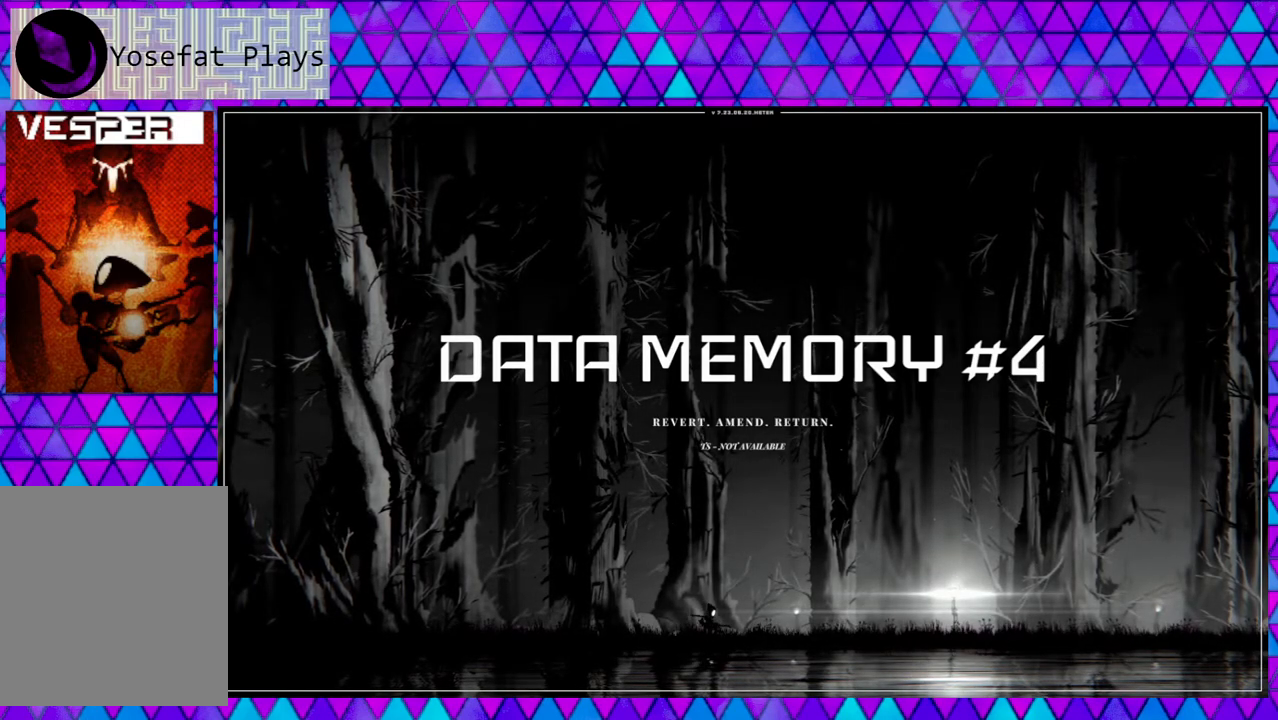
{"buttons": [], "left_stick": "left", "right_stick": "center", "events": [[167, "left_stick", "center"], [300, "left_stick", "left"]]}
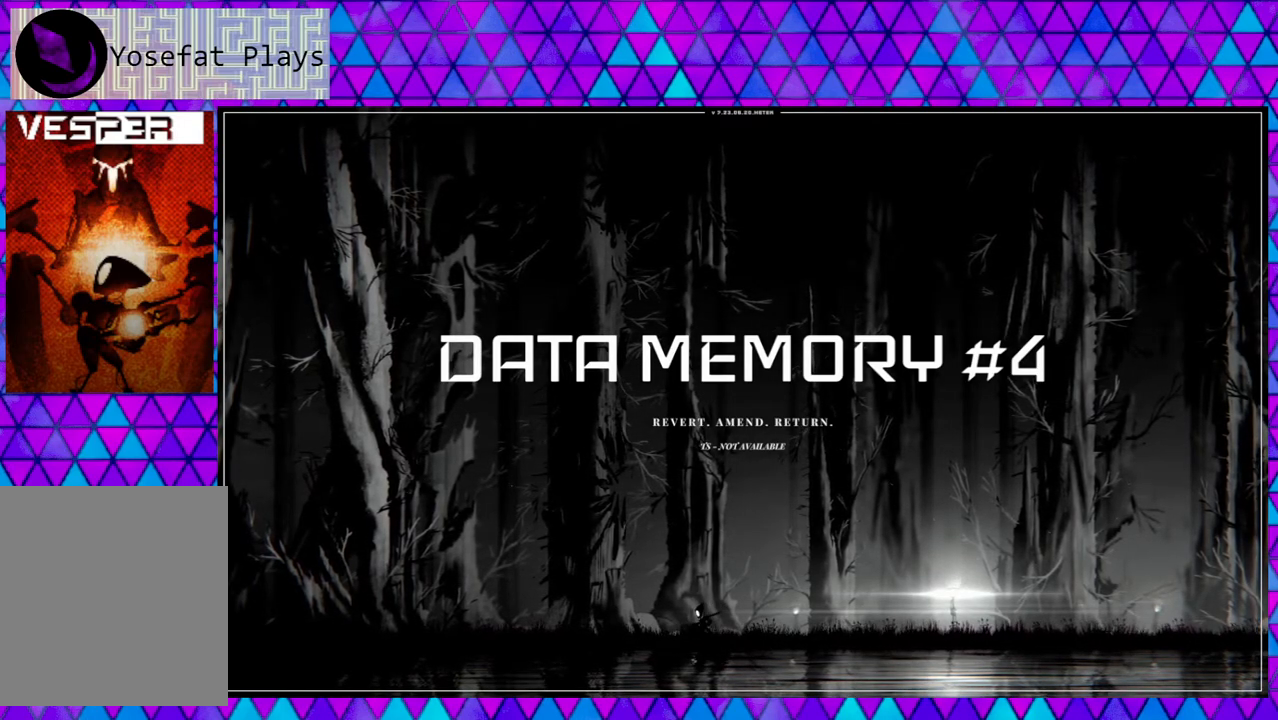
{"buttons": [], "left_stick": "left", "right_stick": "center", "events": []}
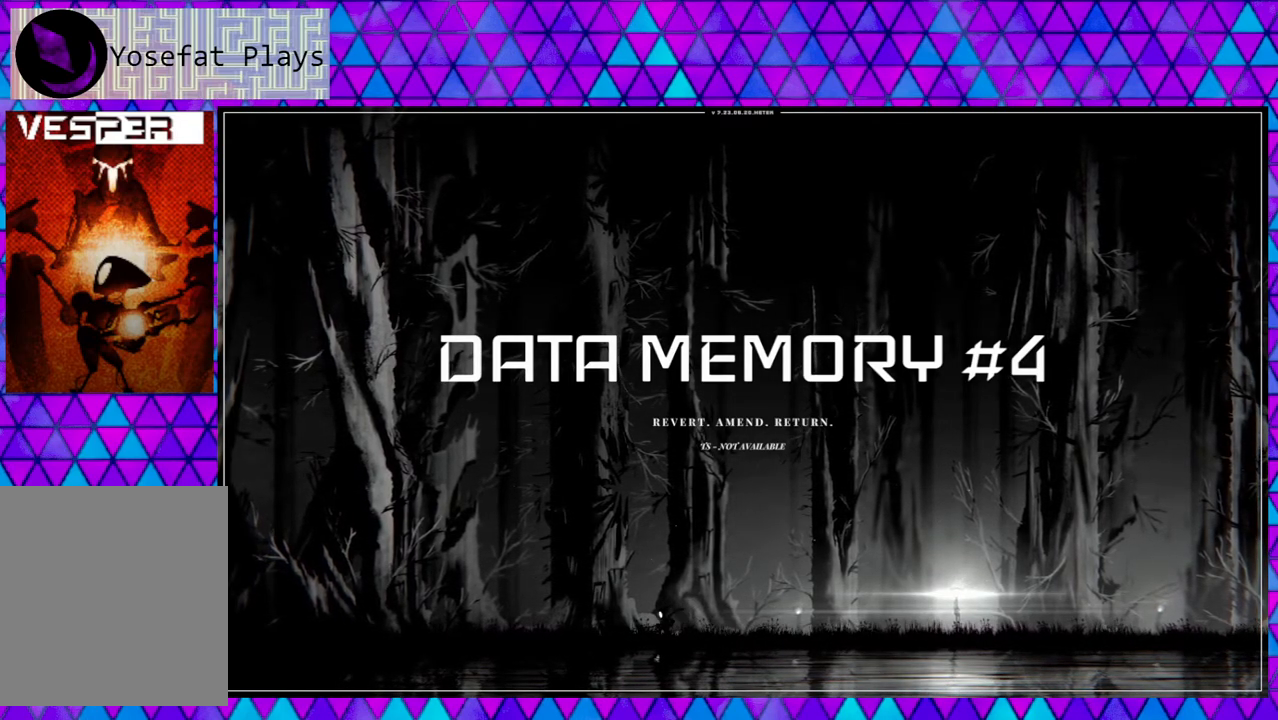
{"buttons": [], "left_stick": "left", "right_stick": "center", "events": []}
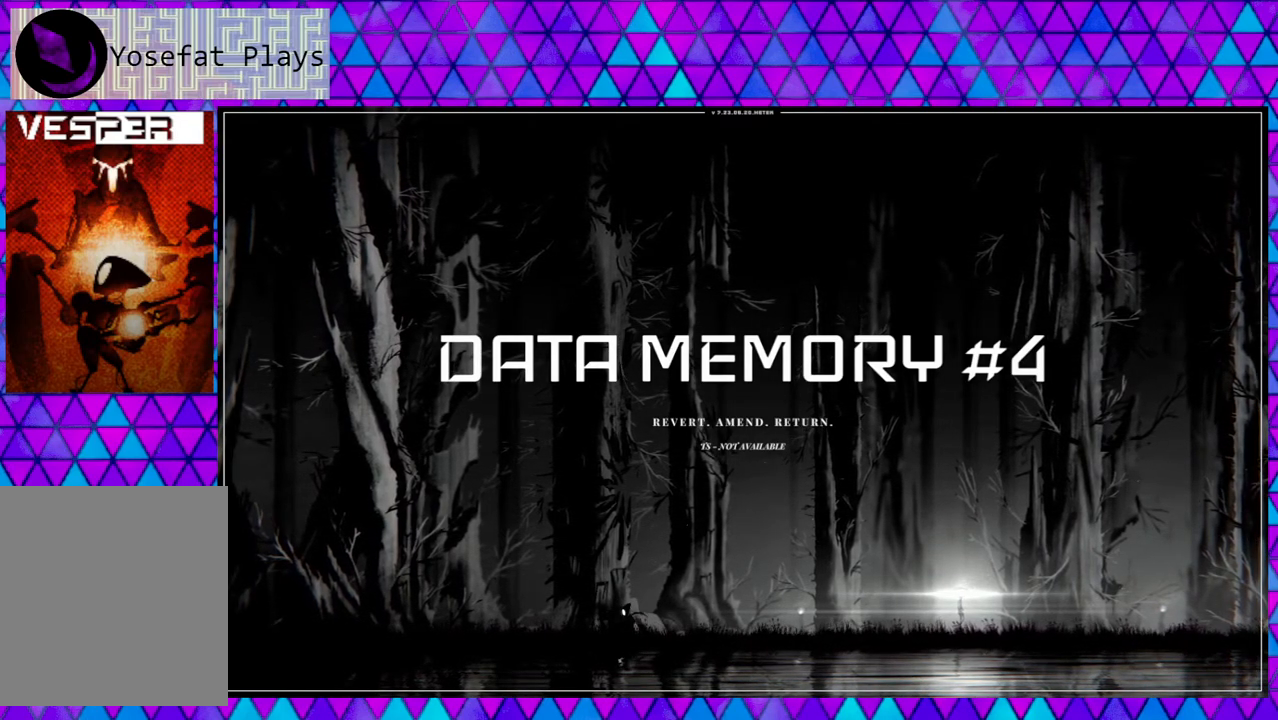
{"buttons": [], "left_stick": "left", "right_stick": "center", "events": []}
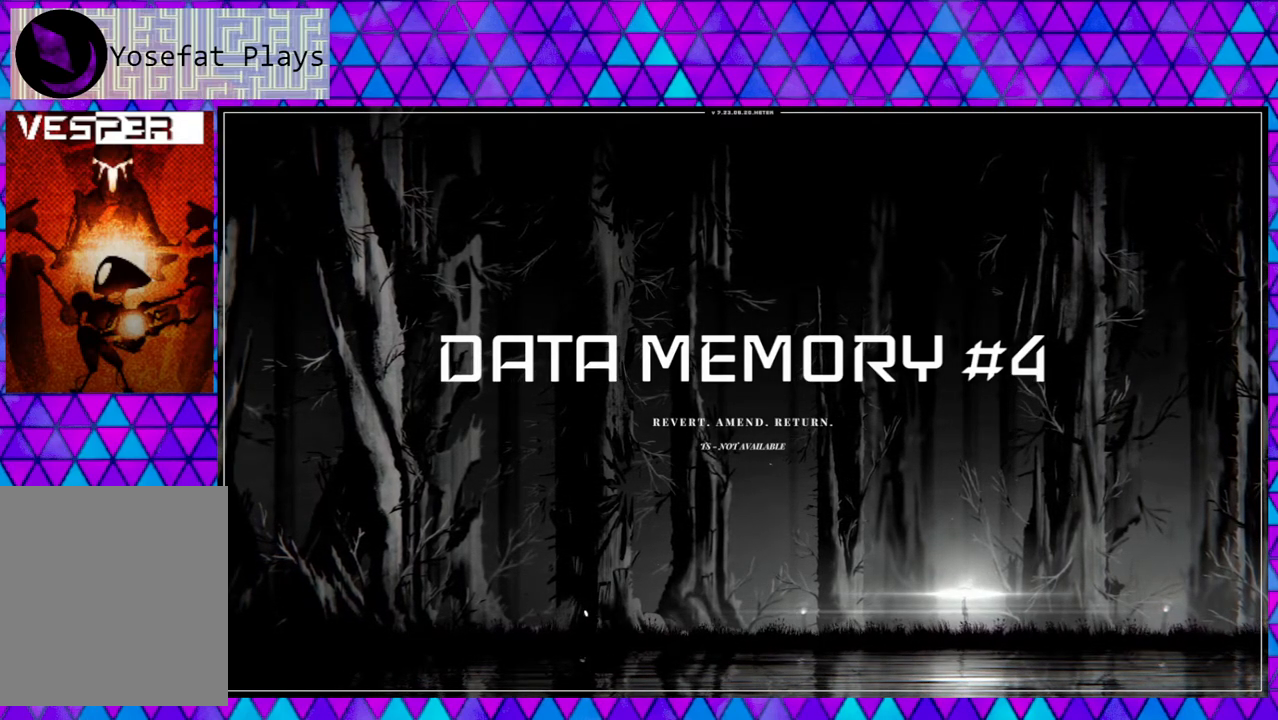
{"buttons": [], "left_stick": "left", "right_stick": "center", "events": []}
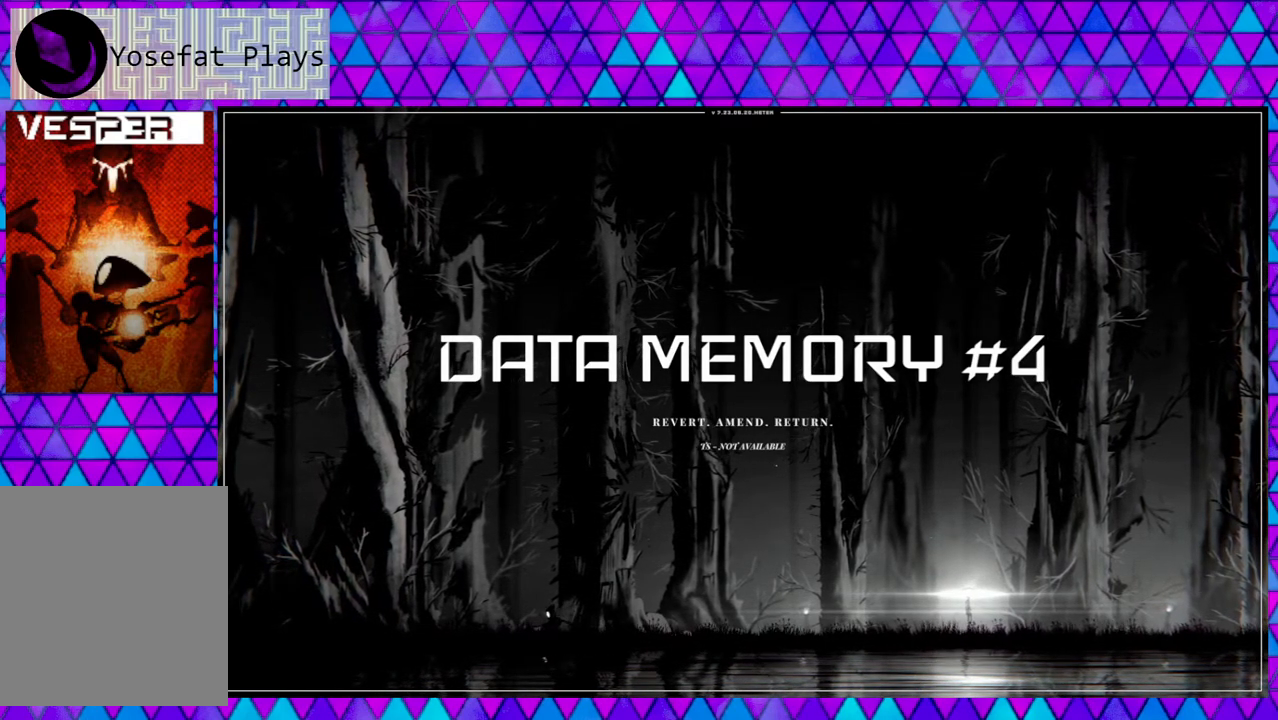
{"buttons": [], "left_stick": "left", "right_stick": "center", "events": []}
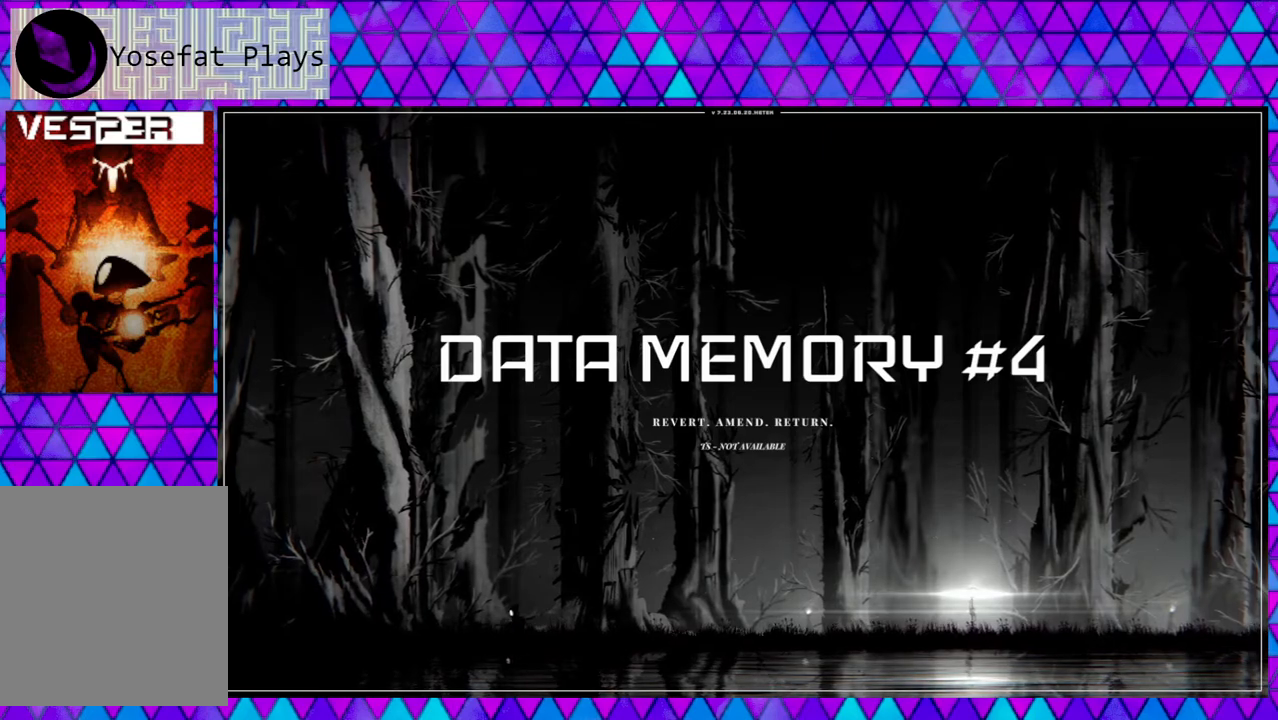
{"buttons": [], "left_stick": "left", "right_stick": "center", "events": []}
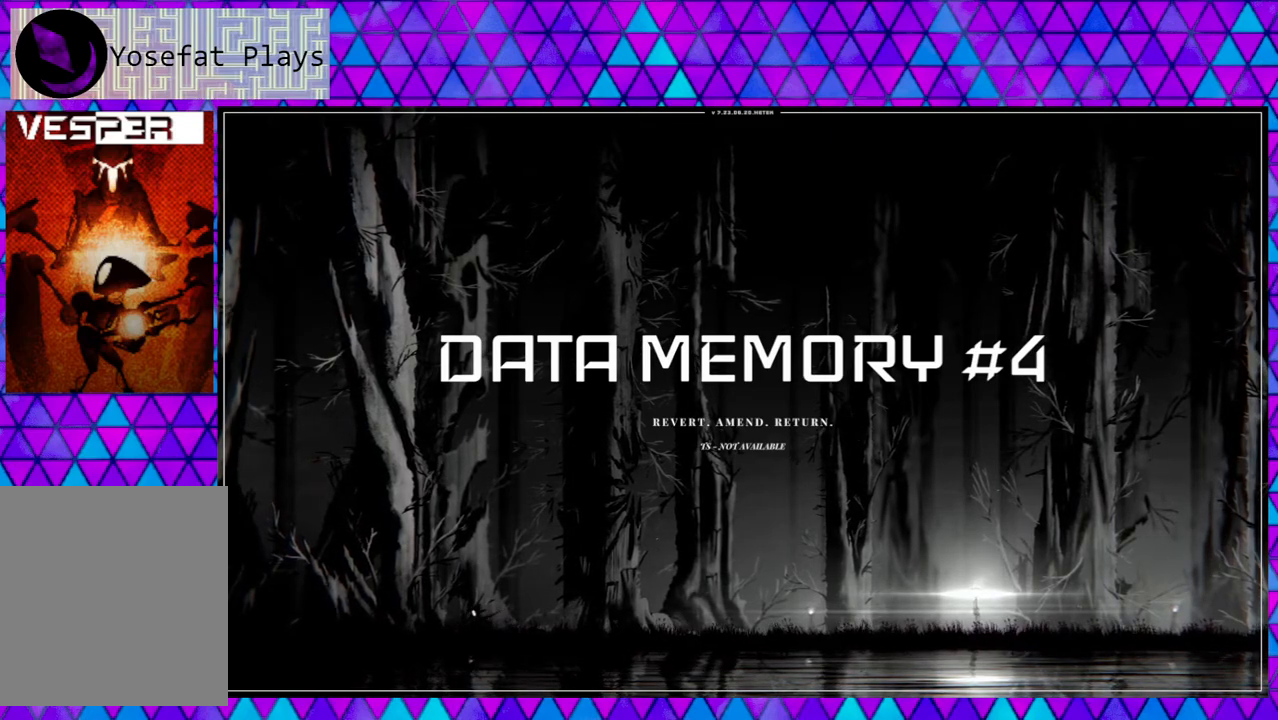
{"buttons": ["B"], "left_stick": "left", "right_stick": "center", "events": [[350, "B", "down"]]}
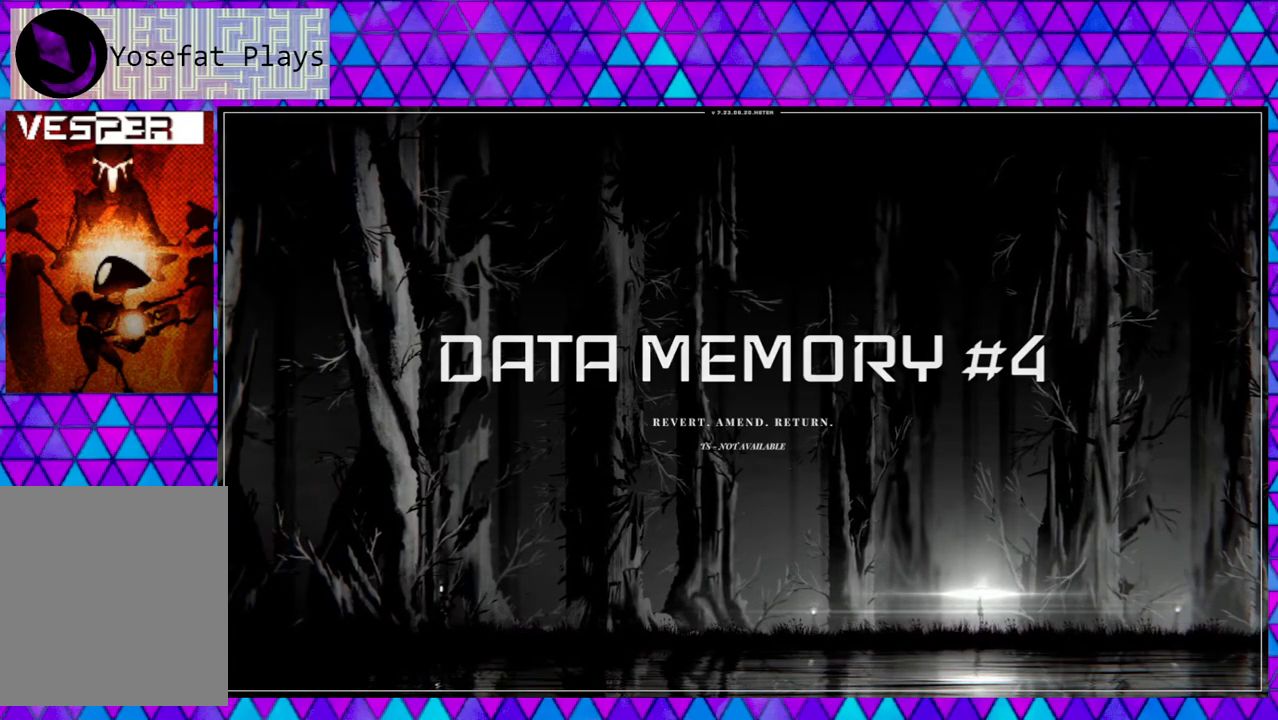
{"buttons": [], "left_stick": "left", "right_stick": "center", "events": [[300, "B", "up"]]}
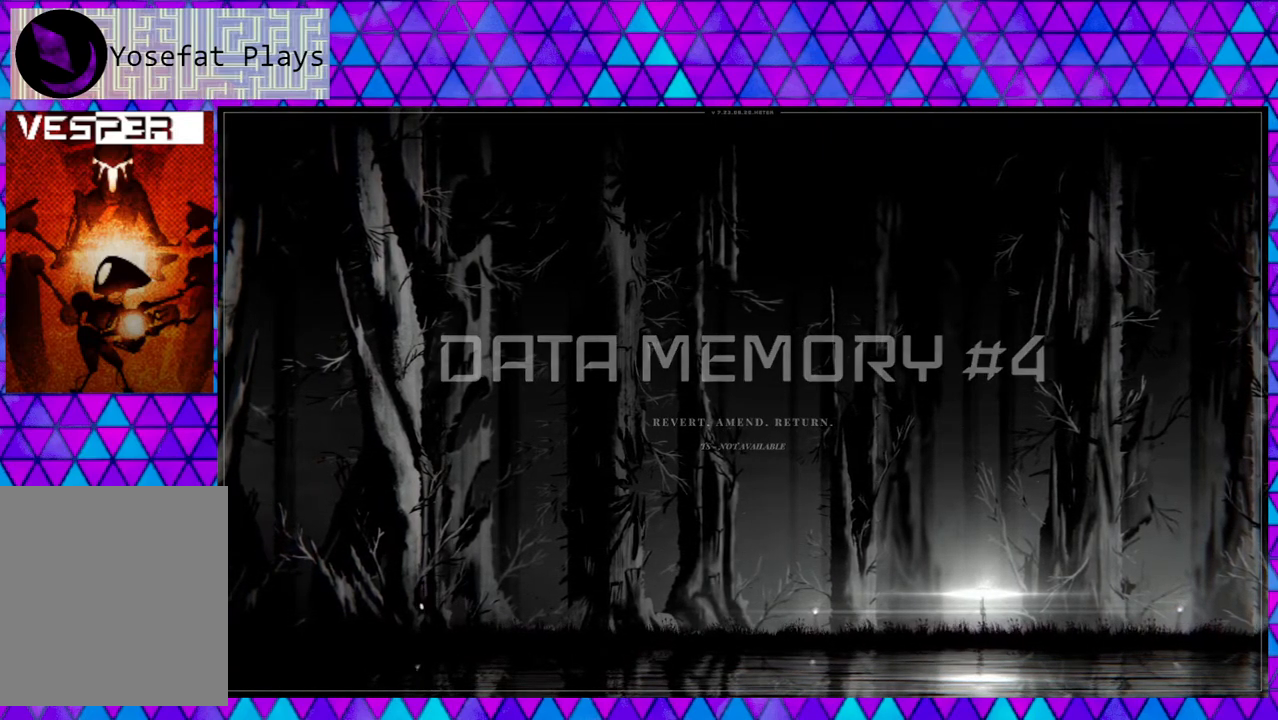
{"buttons": [], "left_stick": "right", "right_stick": "center", "events": [[350, "left_stick", "right"]]}
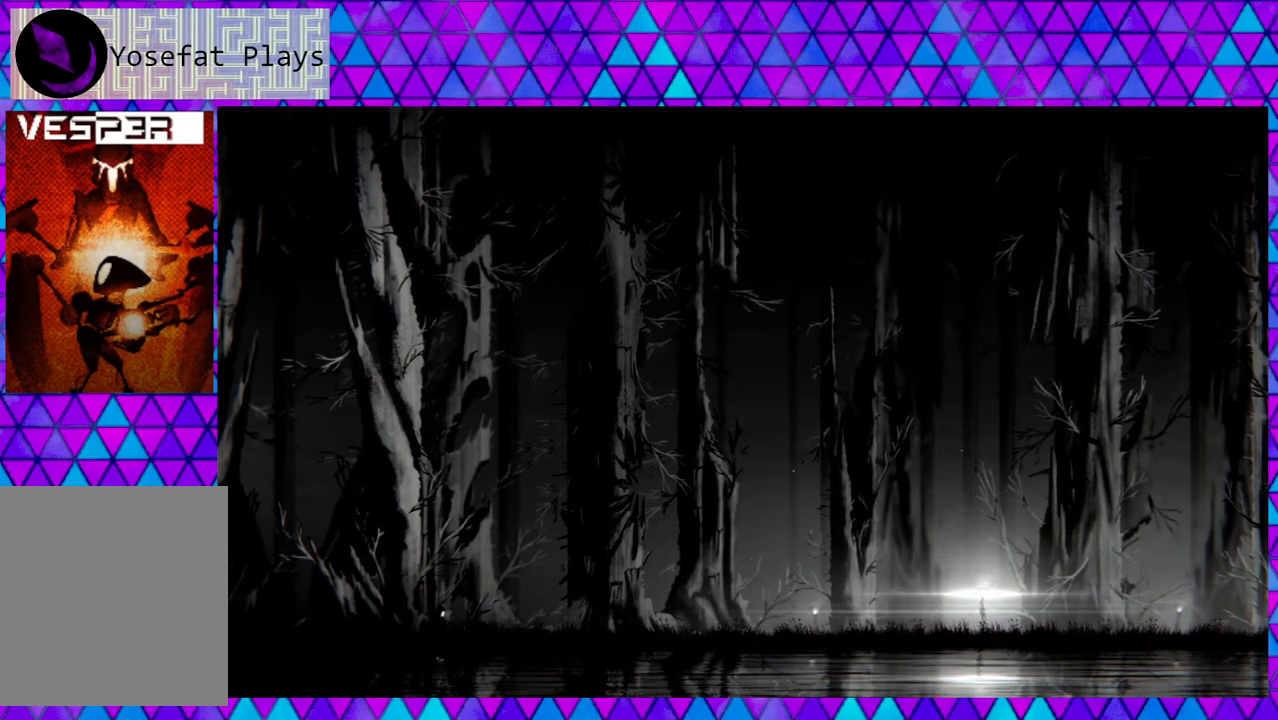
{"buttons": [], "left_stick": "right", "right_stick": "center", "events": []}
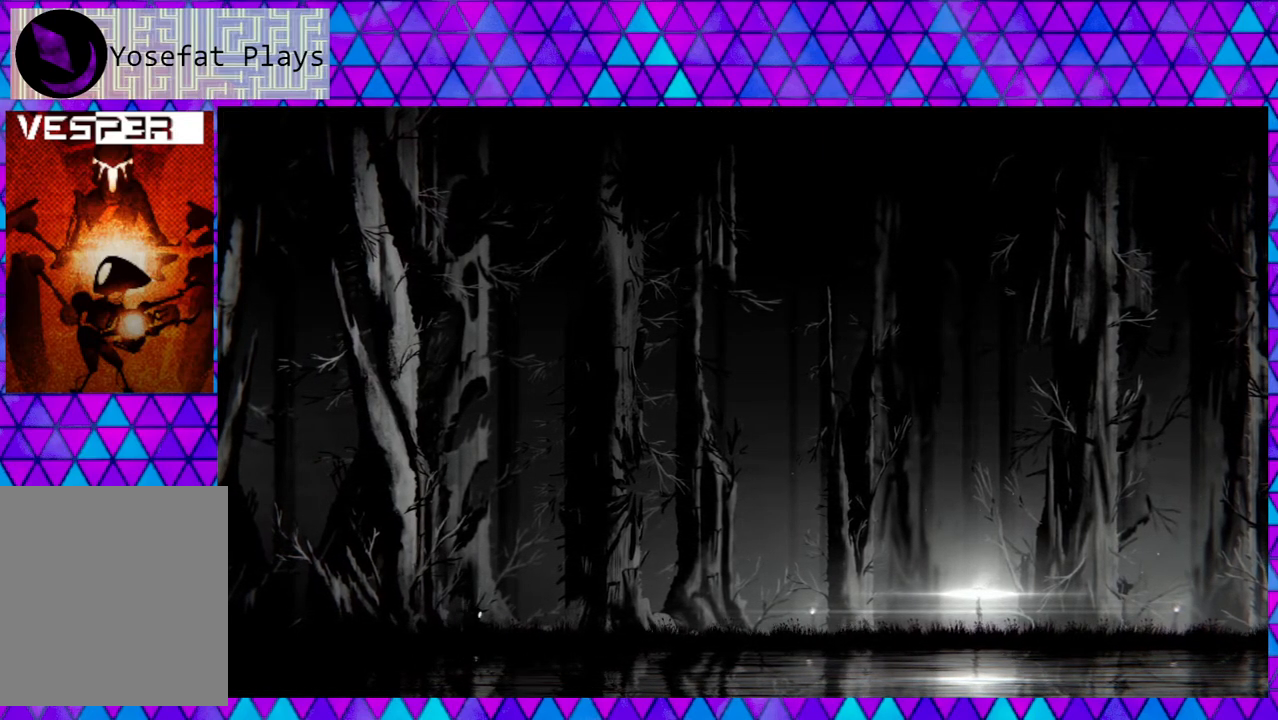
{"buttons": [], "left_stick": "right", "right_stick": "center", "events": []}
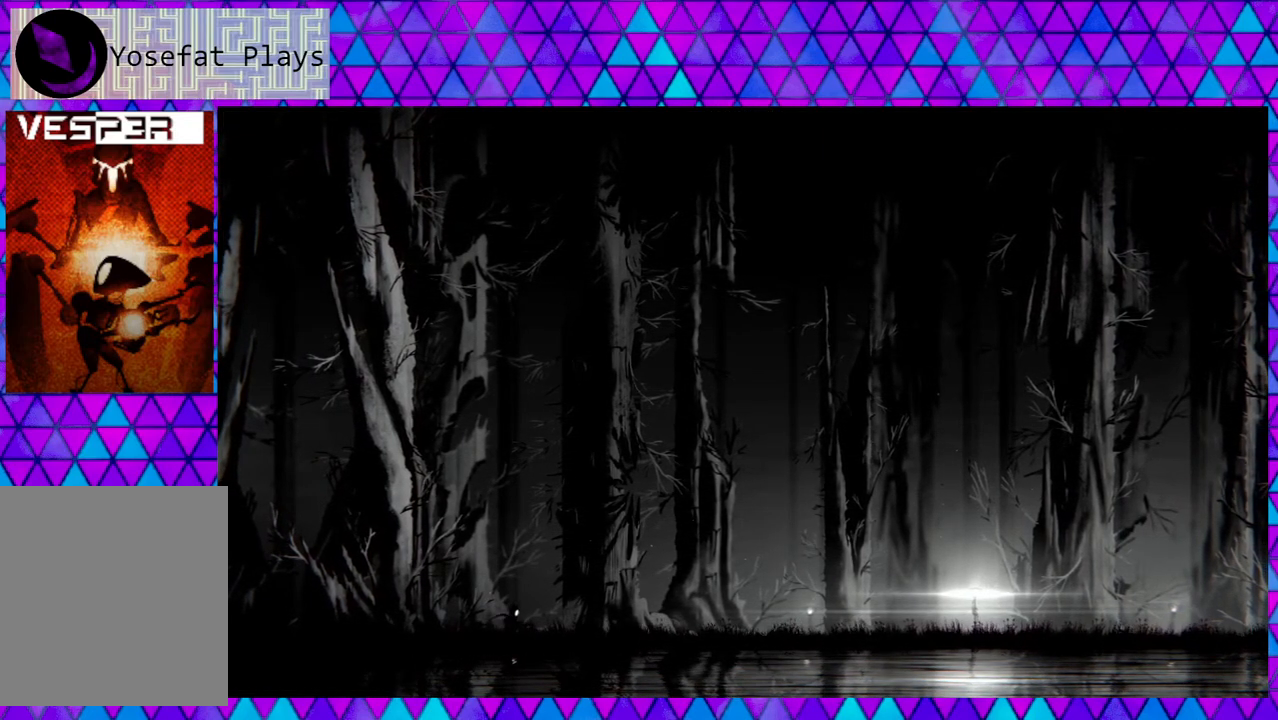
{"buttons": [], "left_stick": "right", "right_stick": "center", "events": []}
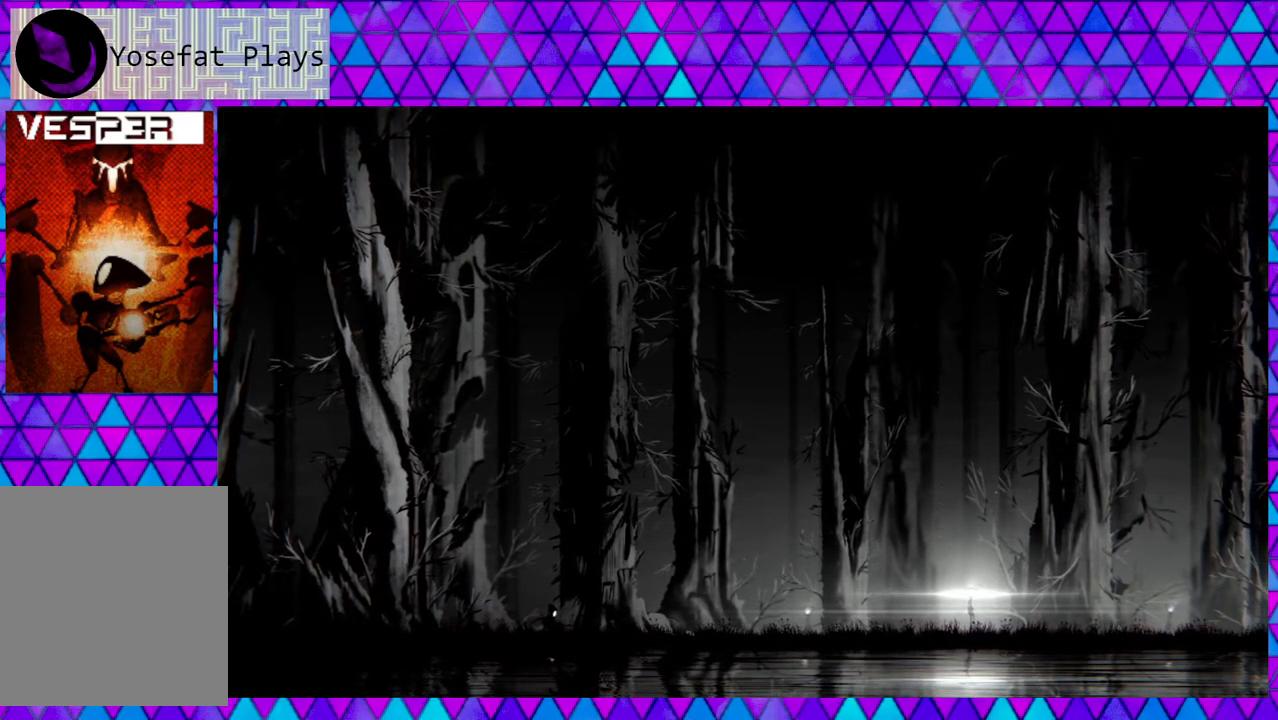
{"buttons": [], "left_stick": "right", "right_stick": "center", "events": []}
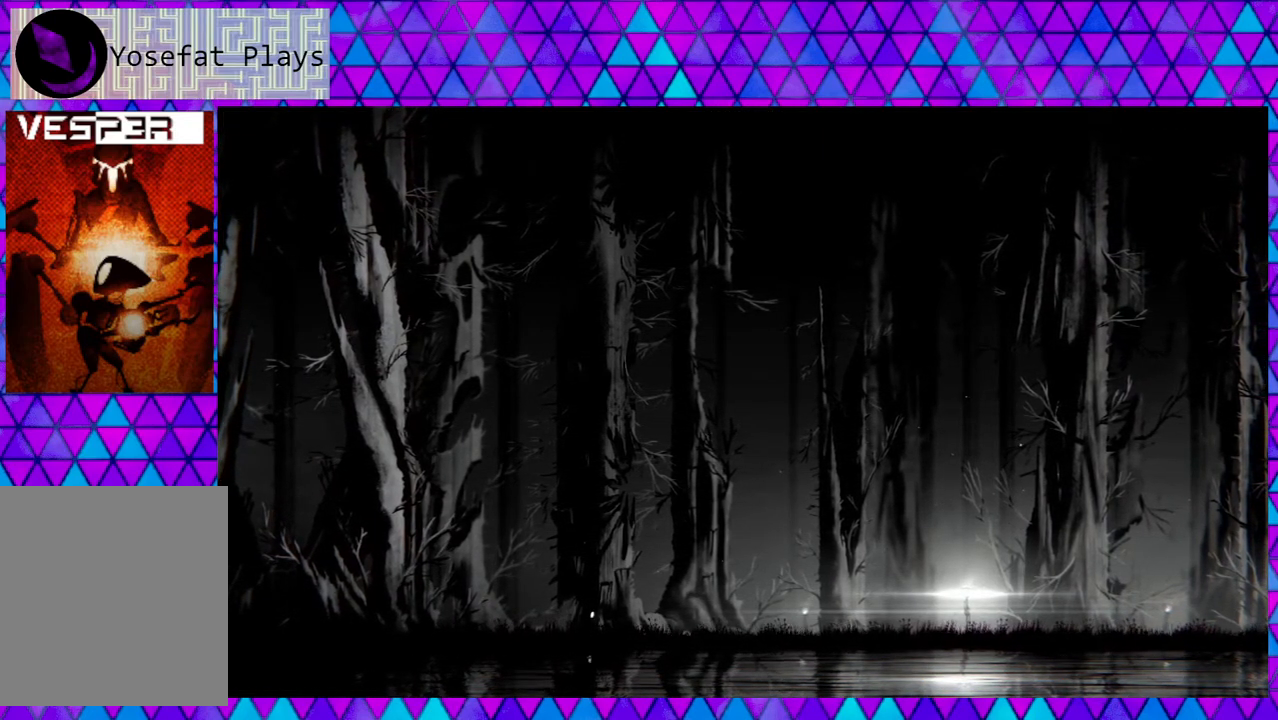
{"buttons": [], "left_stick": "right", "right_stick": "center", "events": []}
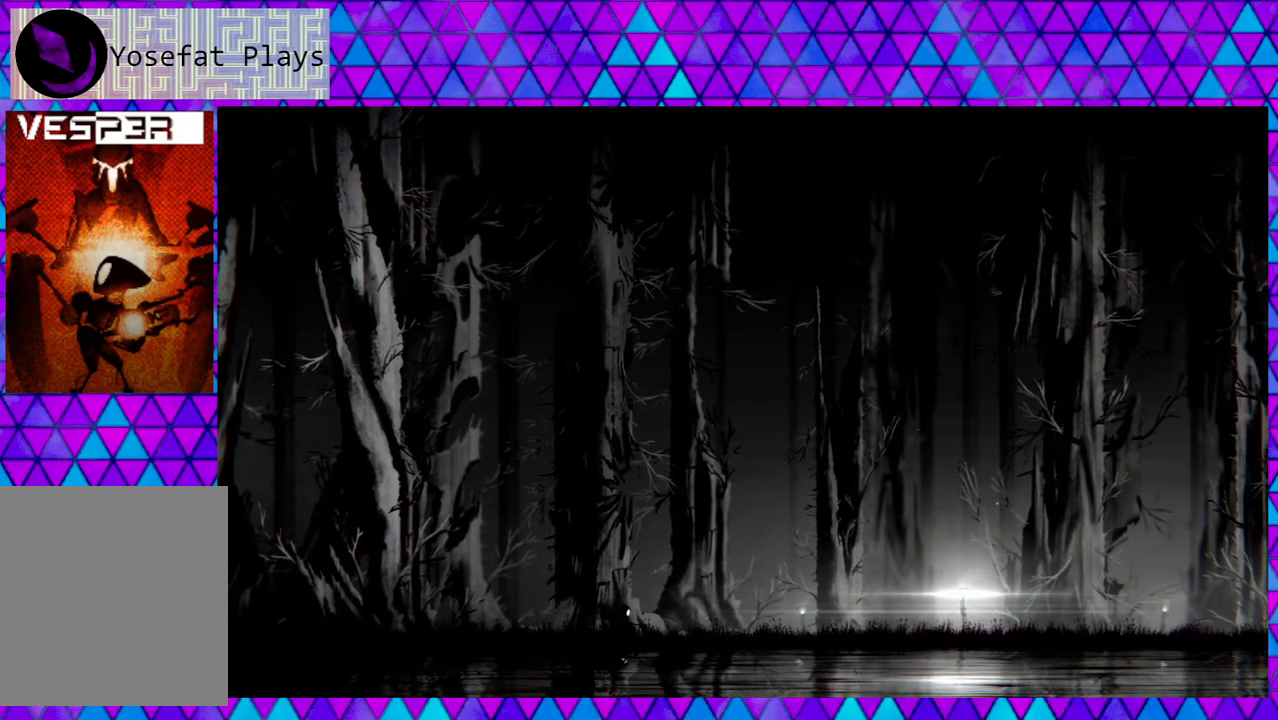
{"buttons": [], "left_stick": "right", "right_stick": "right", "events": [[250, "right_stick", "right"]]}
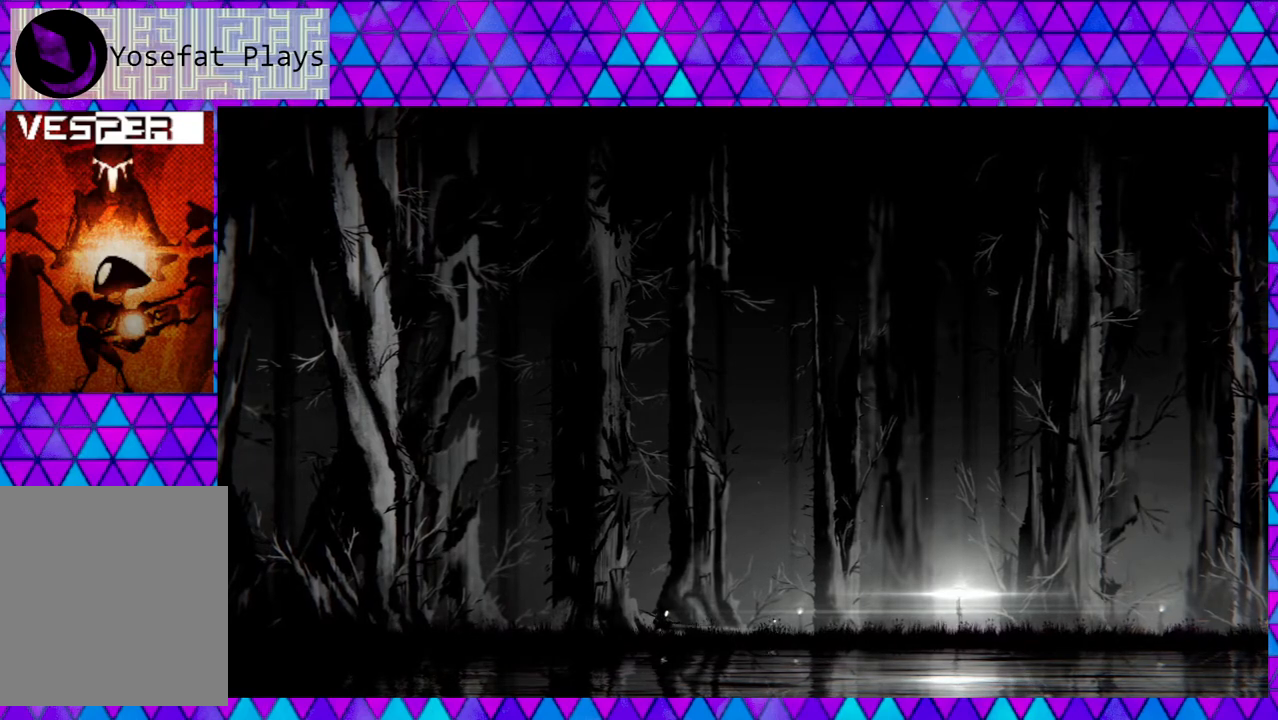
{"buttons": [], "left_stick": "right", "right_stick": "right", "events": []}
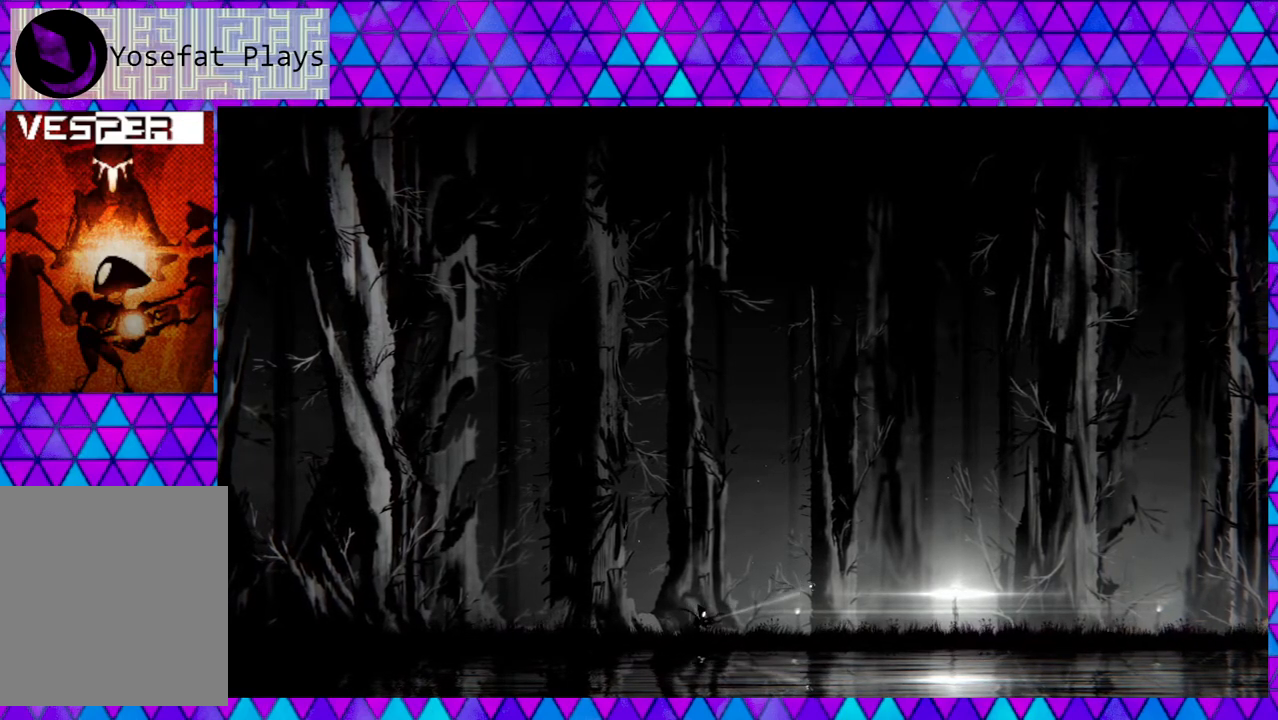
{"buttons": [], "left_stick": "right", "right_stick": "right", "events": []}
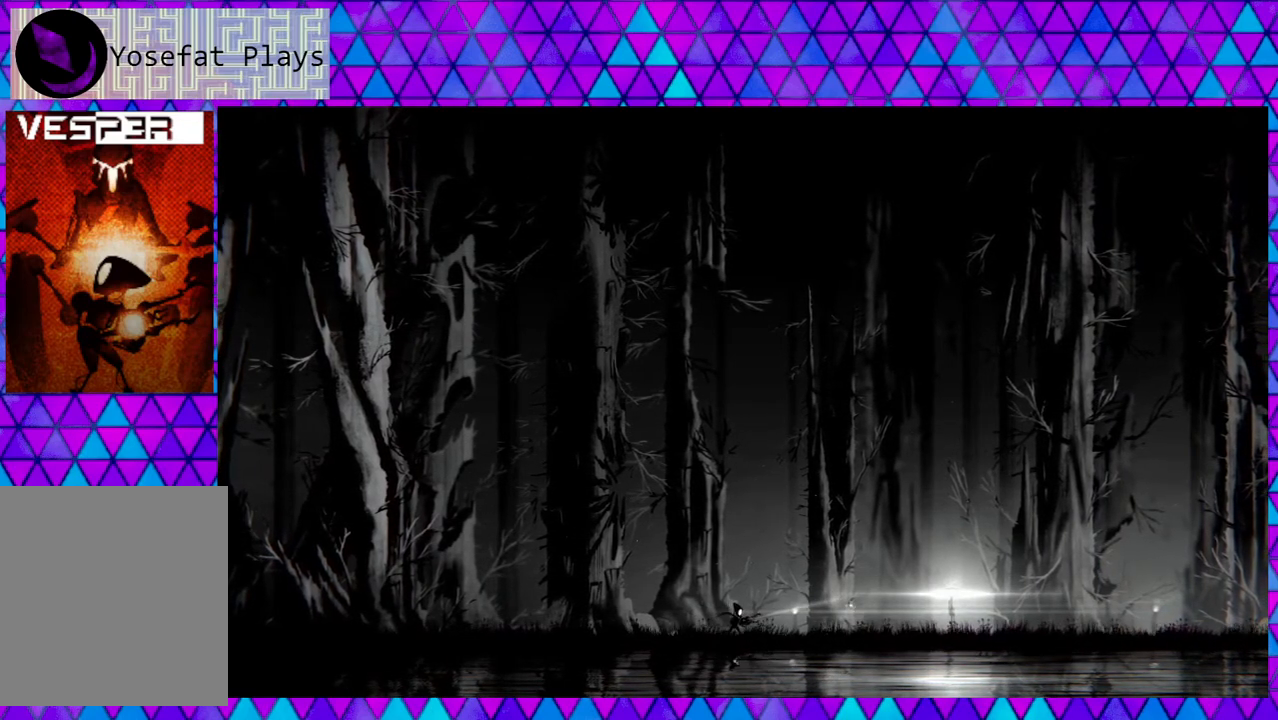
{"buttons": [], "left_stick": "right", "right_stick": "center", "events": [[250, "right_stick", "center"]]}
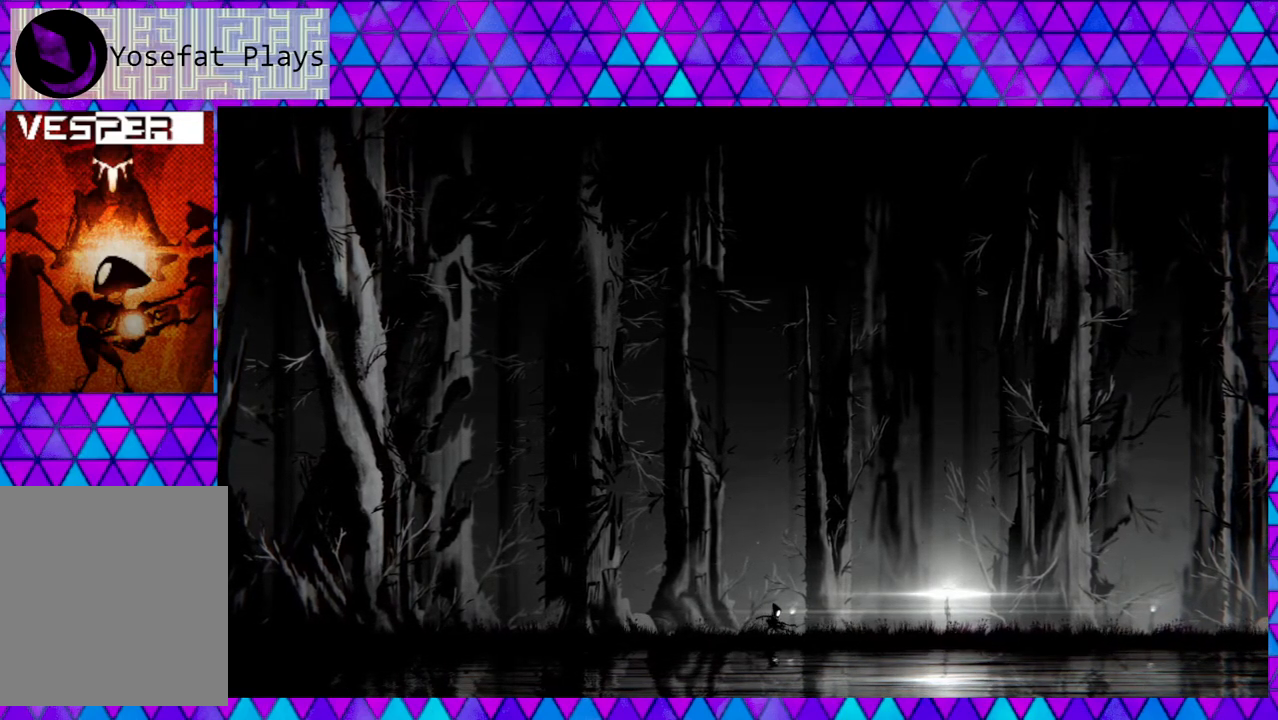
{"buttons": [], "left_stick": "right", "right_stick": "center", "events": []}
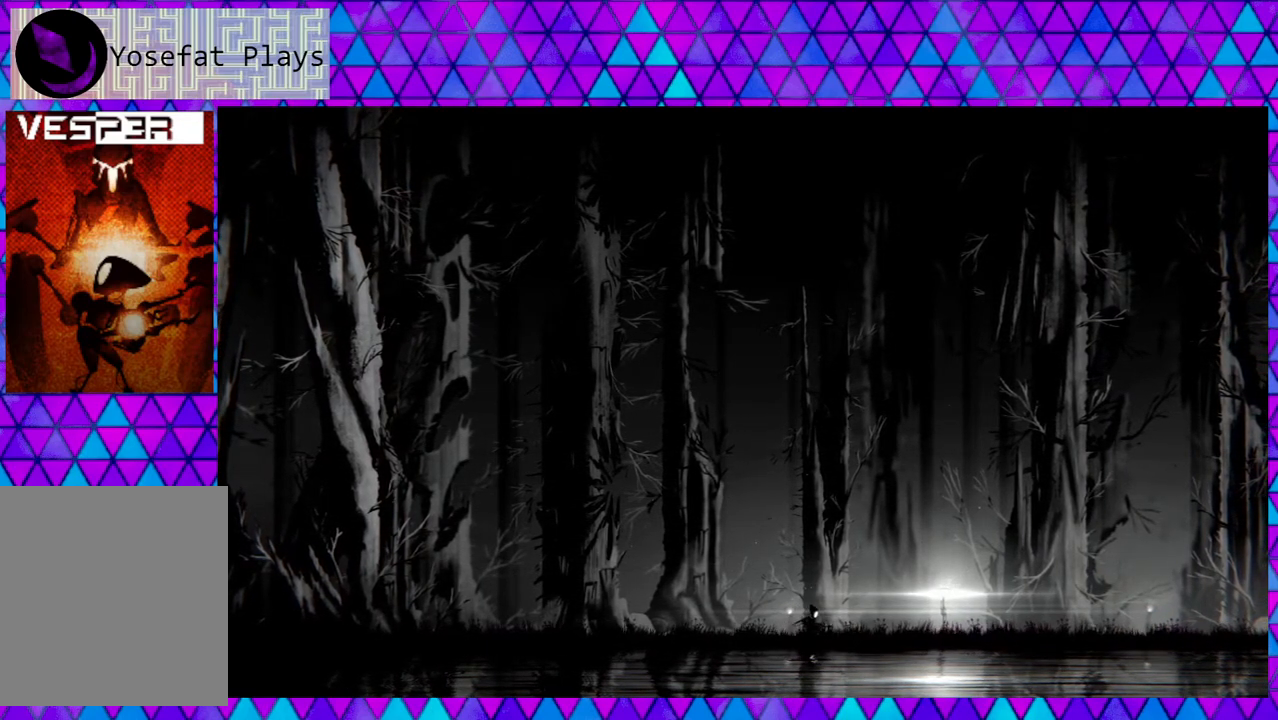
{"buttons": [], "left_stick": "right", "right_stick": "center", "events": []}
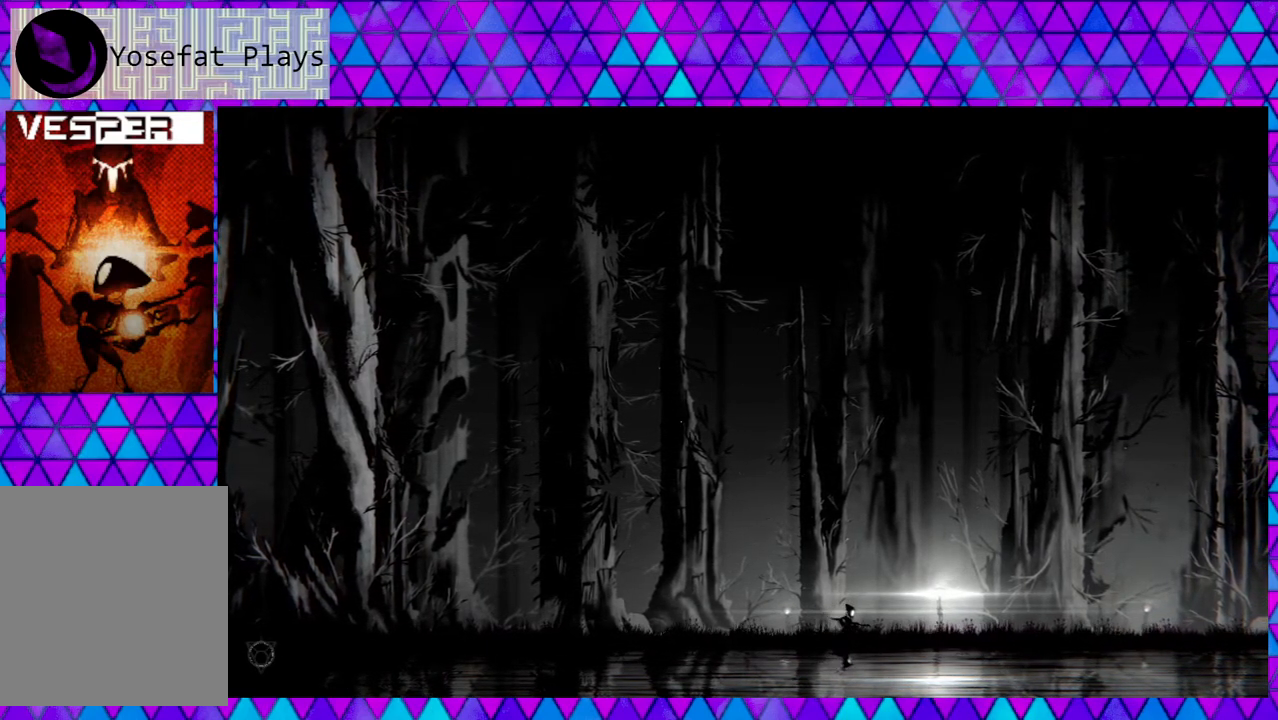
{"buttons": [], "left_stick": "right", "right_stick": "center", "events": []}
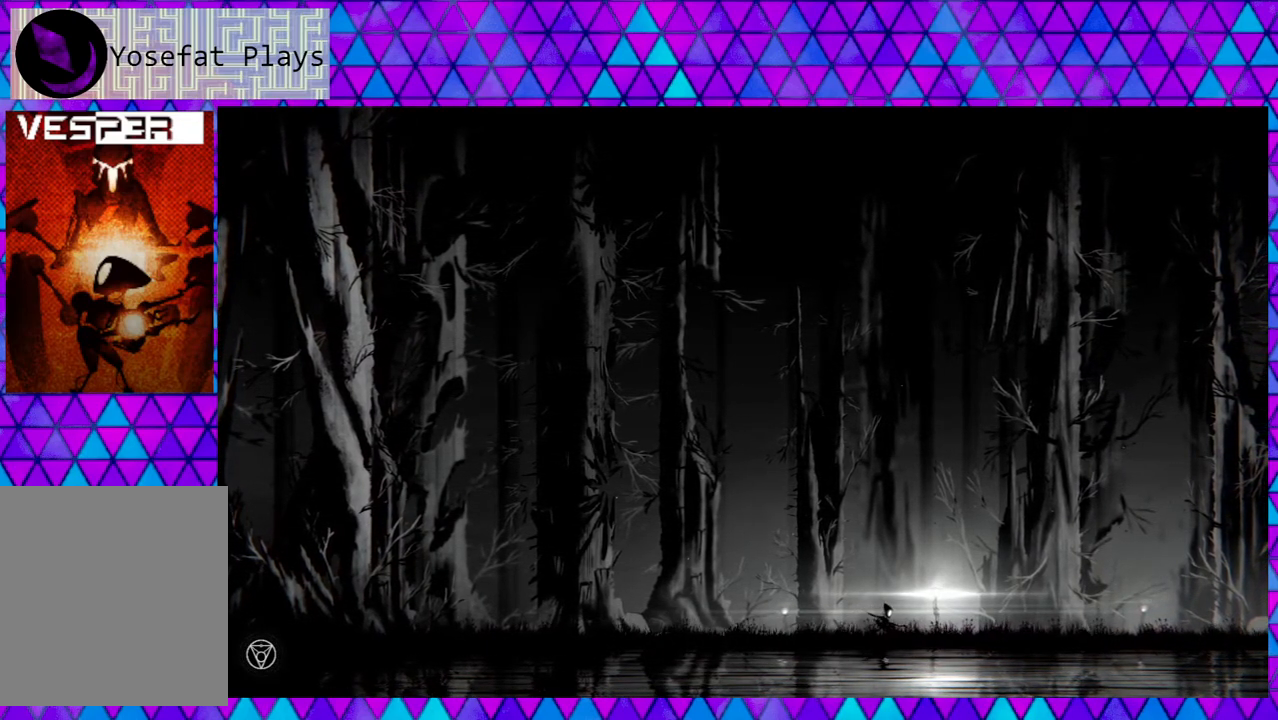
{"buttons": [], "left_stick": "right", "right_stick": "center", "events": []}
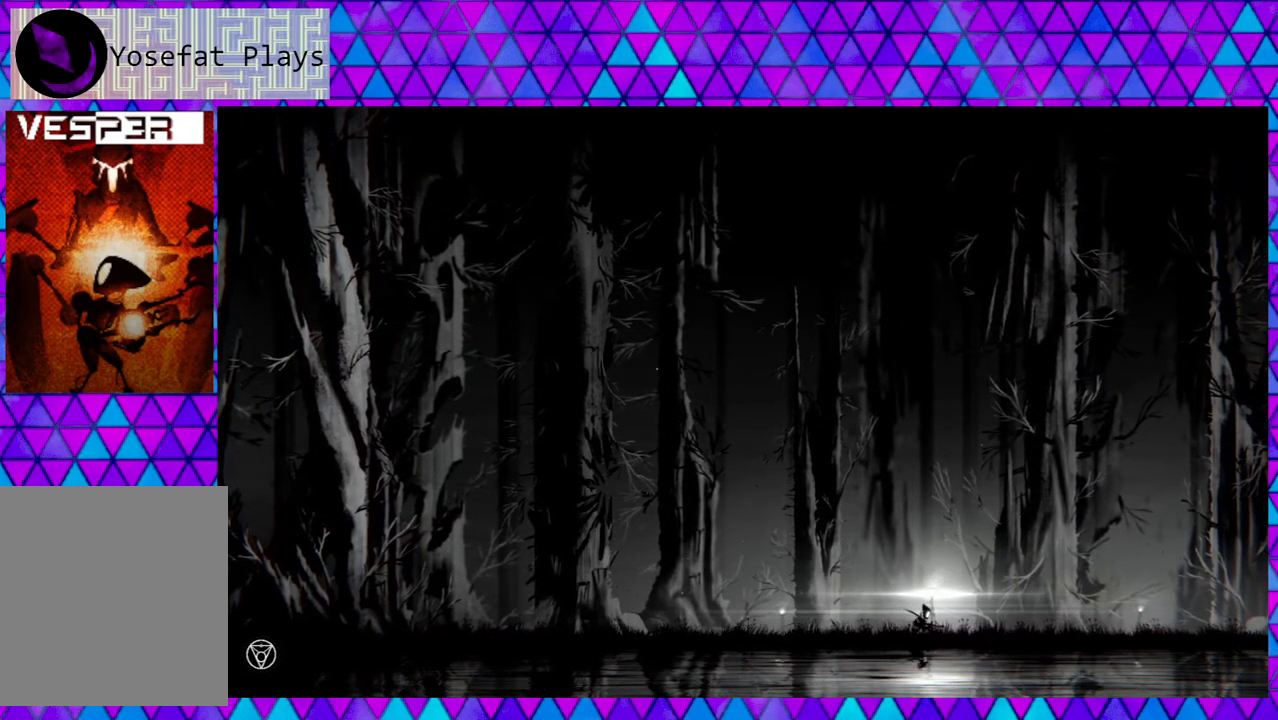
{"buttons": [], "left_stick": "right", "right_stick": "center", "events": []}
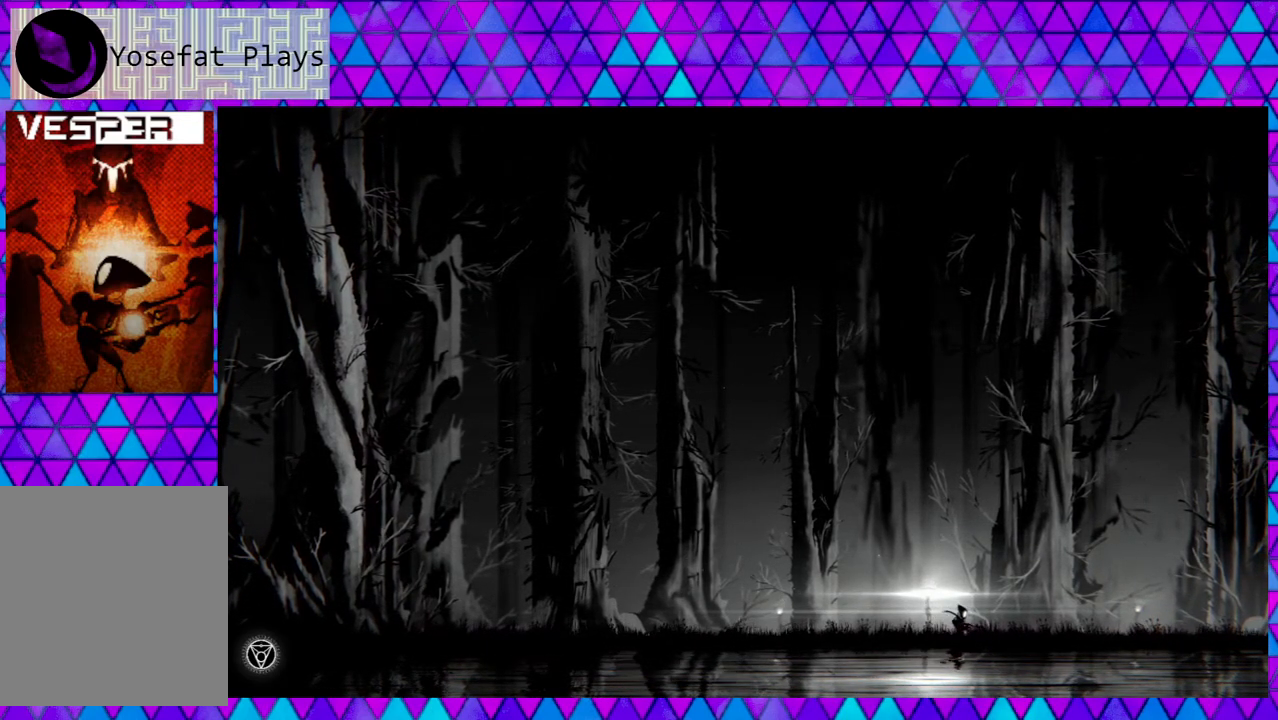
{"buttons": [], "left_stick": "right", "right_stick": "center", "events": []}
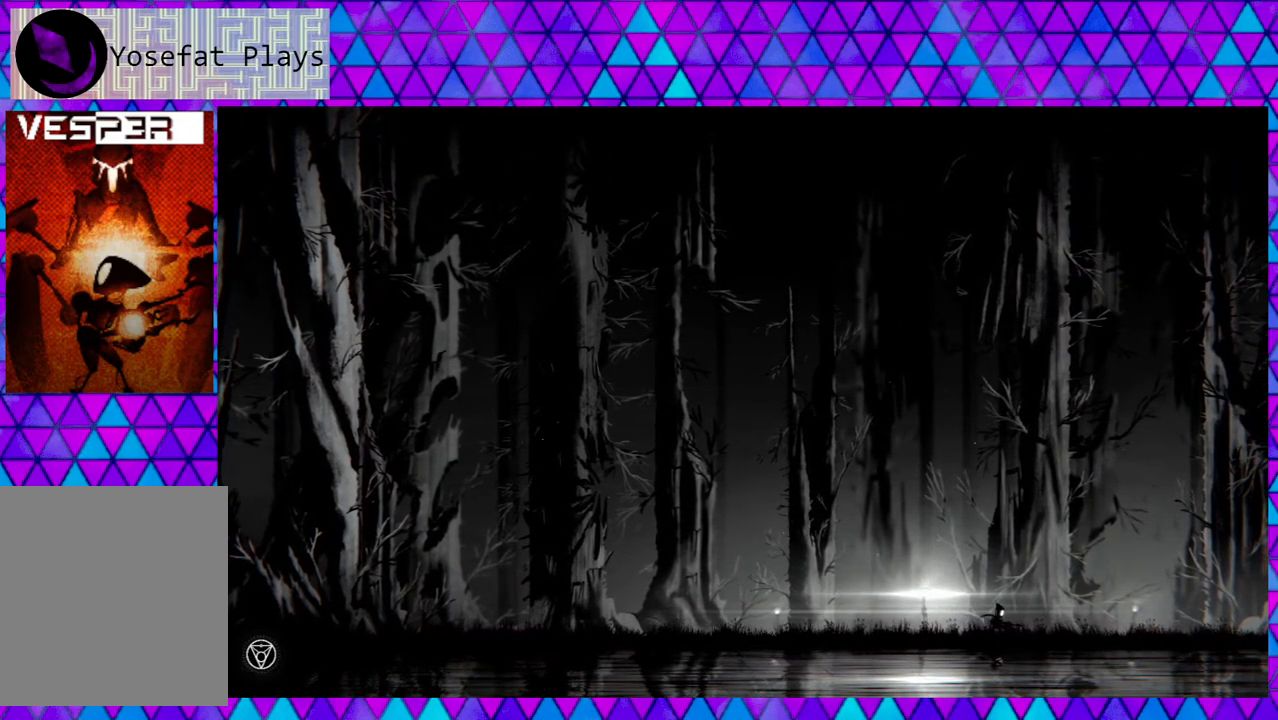
{"buttons": [], "left_stick": "right", "right_stick": "center", "events": []}
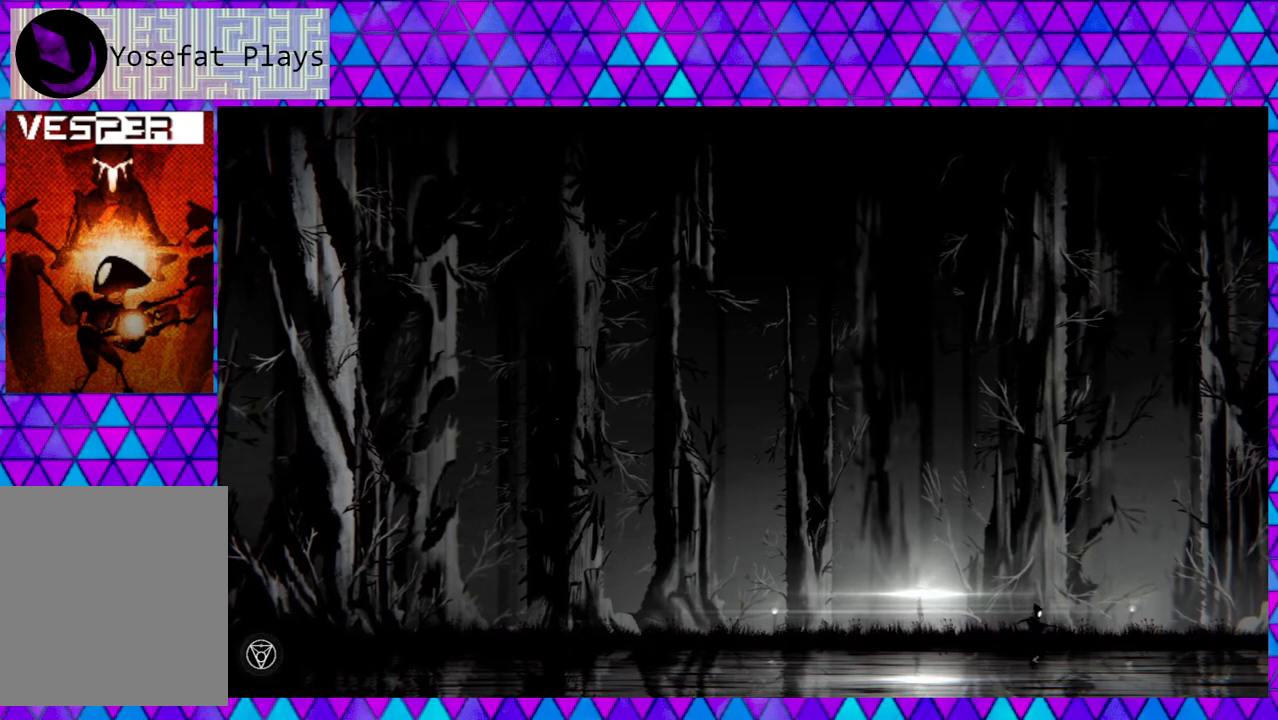
{"buttons": [], "left_stick": "right", "right_stick": "center", "events": []}